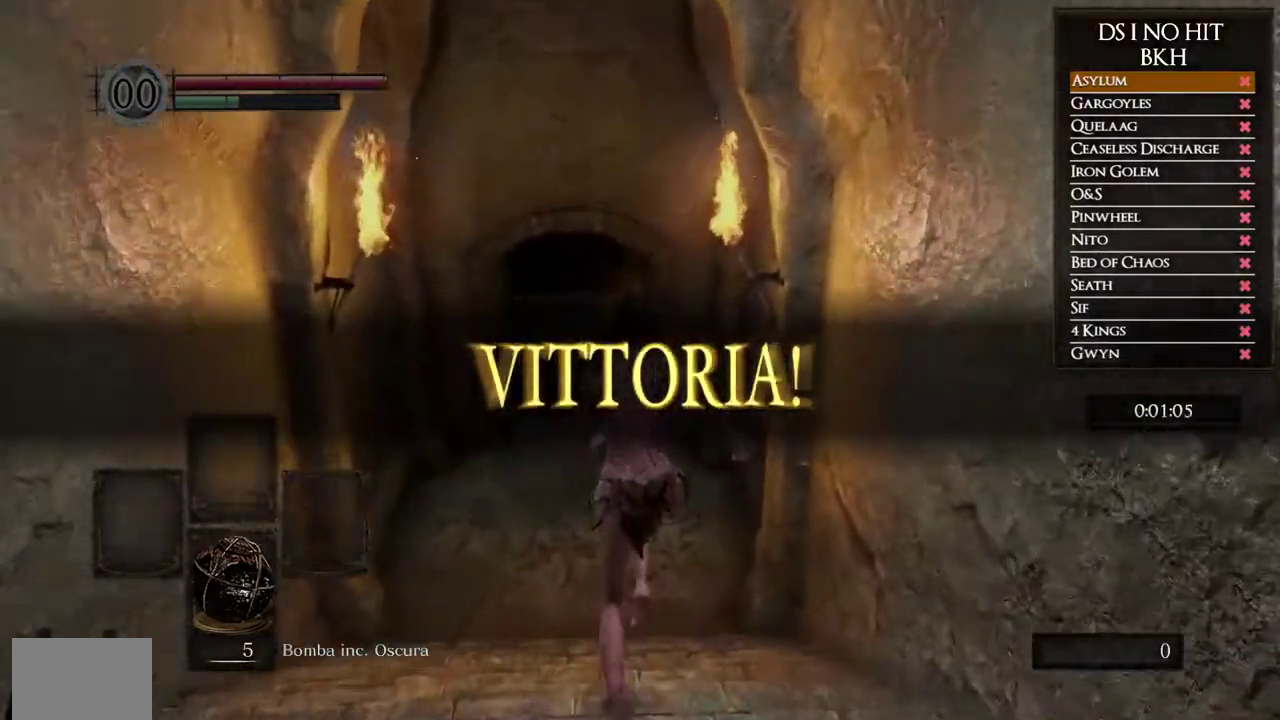
Gameplay with a controller (Xbox layout); each line is a JSON object with the inputs held at the frame after it. "button_events" lists button changes between this image and that frame as [ms after this image, input, new state], when the widget could be followed in between (sticks are given only as held states). Not read: L1 L2 R1 R2.
{"buttons": ["B"], "left_stick": "up", "right_stick": "center", "button_events": []}
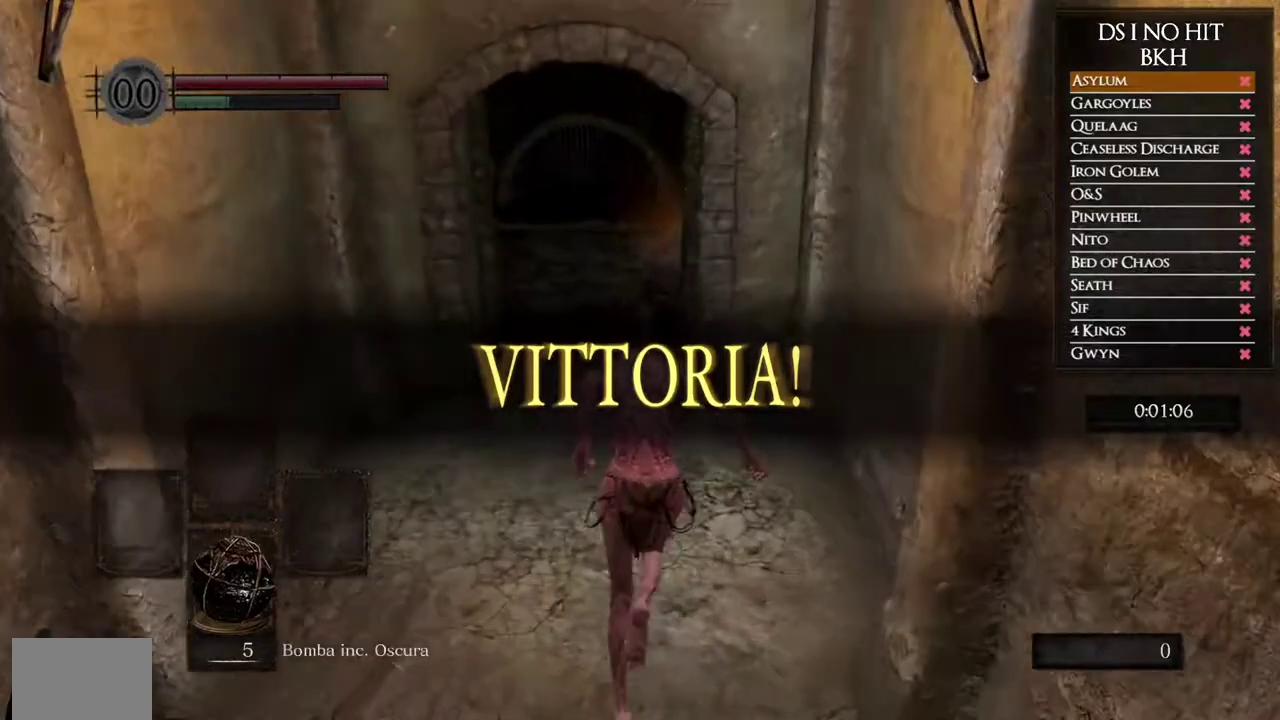
{"buttons": ["B"], "left_stick": "up", "right_stick": "center", "button_events": []}
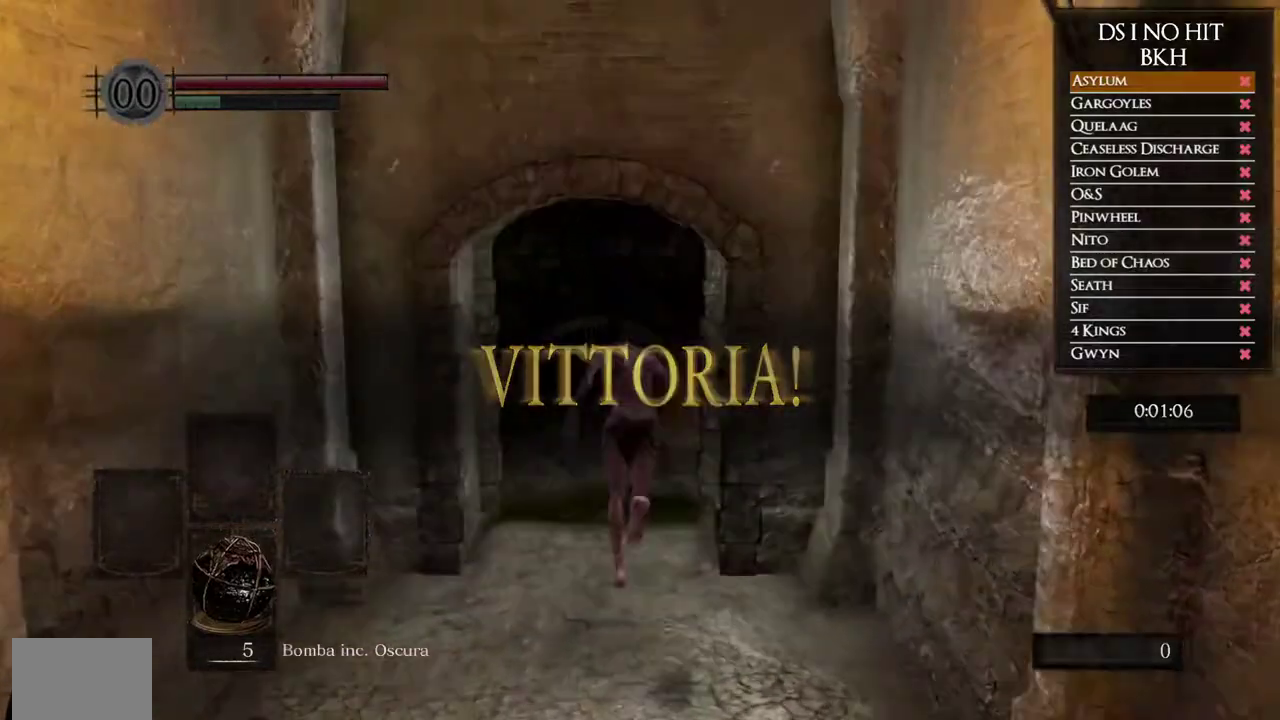
{"buttons": ["B"], "left_stick": "up-left", "right_stick": "center", "button_events": []}
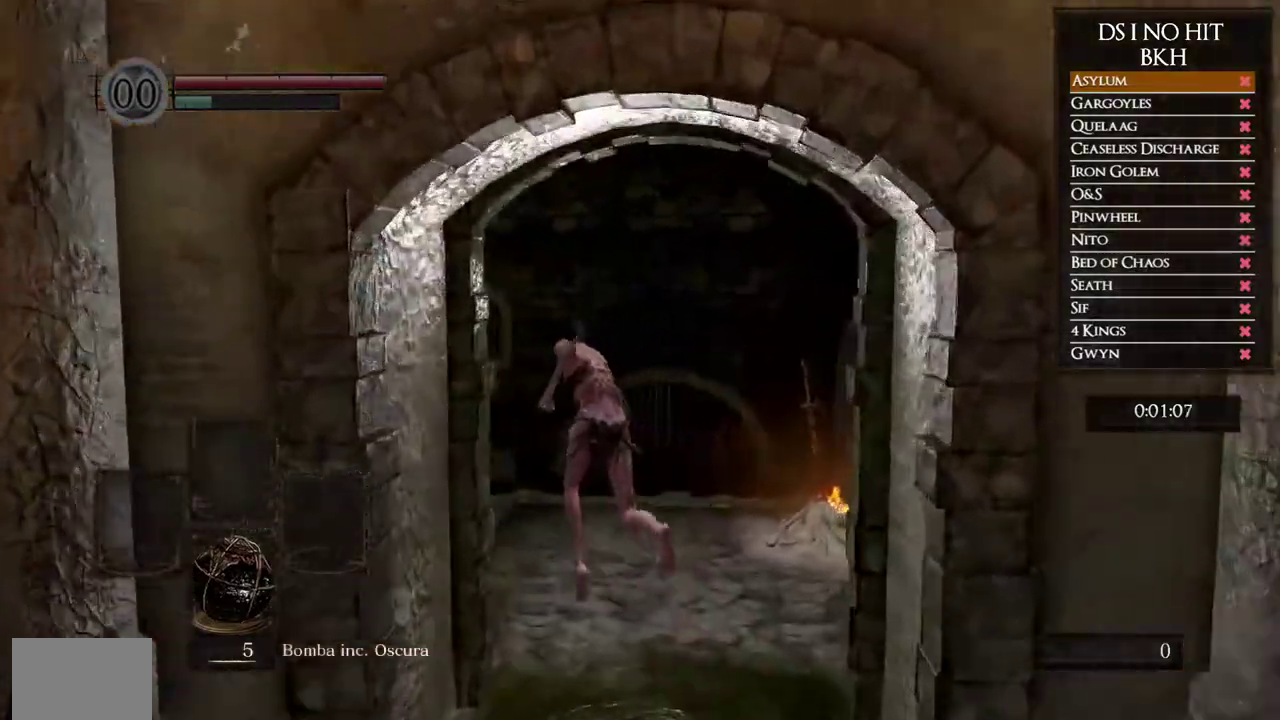
{"buttons": ["B"], "left_stick": "up-left", "right_stick": "center", "button_events": []}
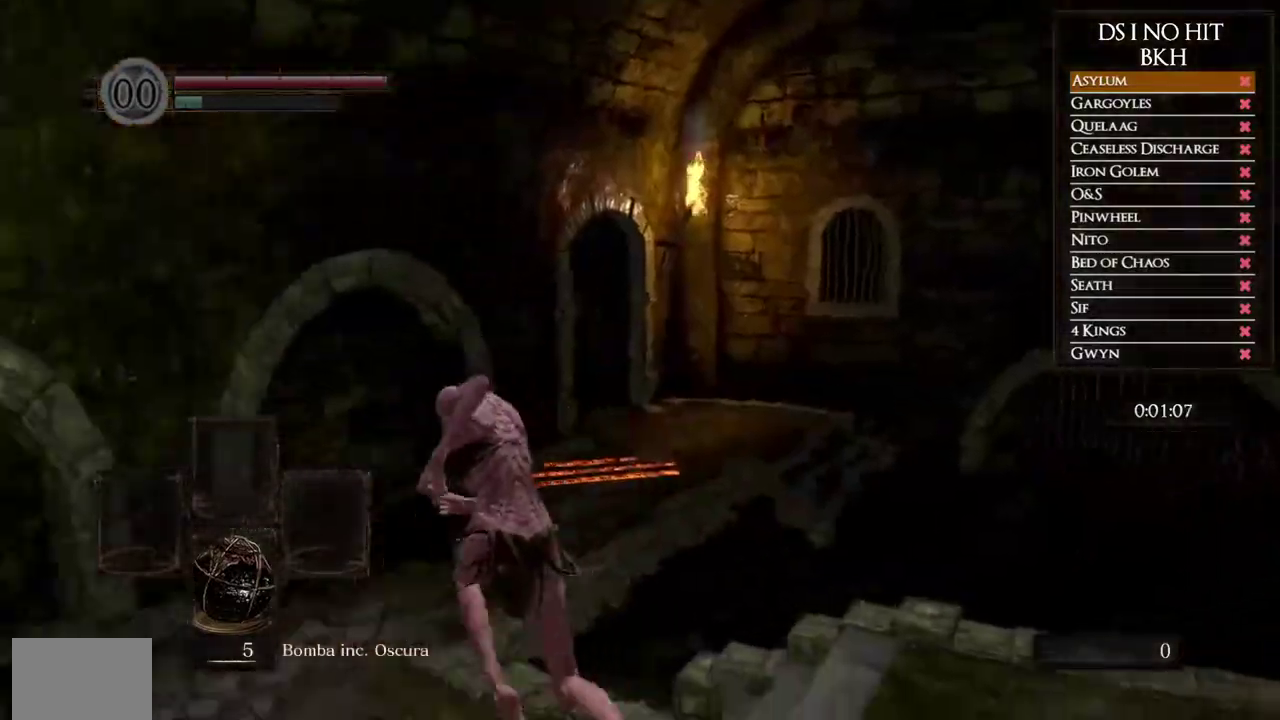
{"buttons": [], "left_stick": "up", "right_stick": "center", "button_events": [[417, "B", "up"]]}
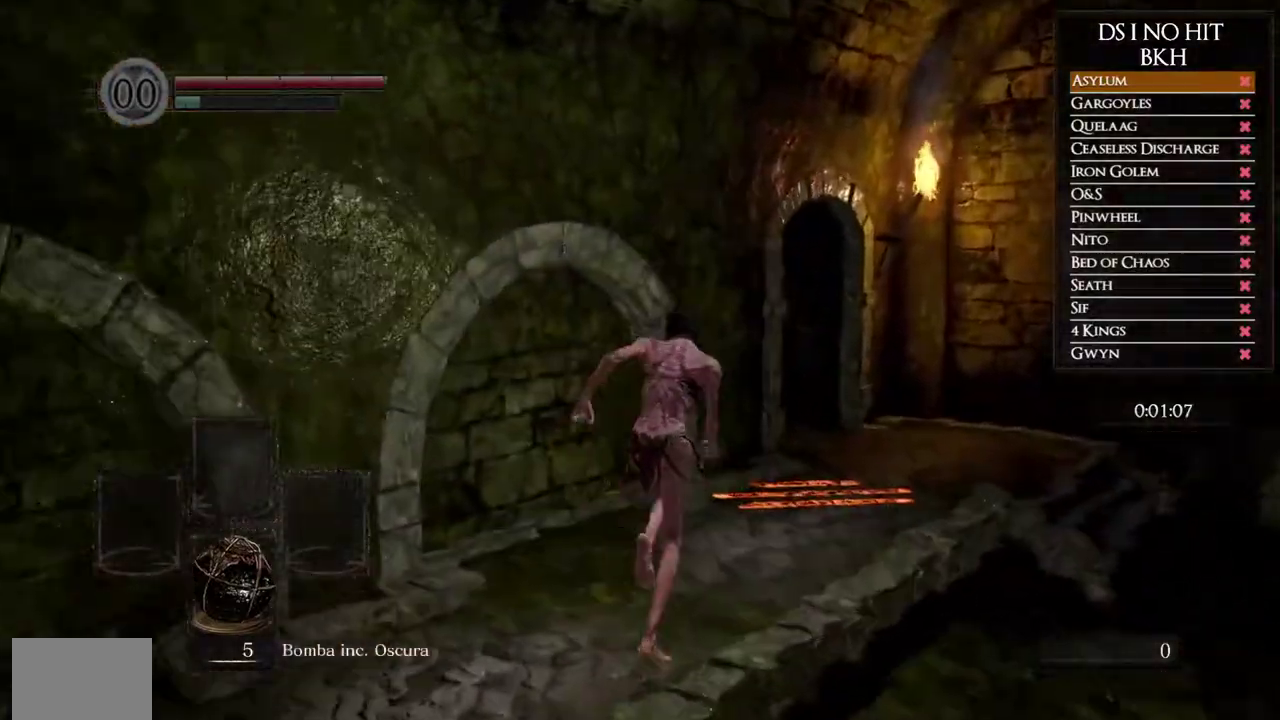
{"buttons": [], "left_stick": "up-right", "right_stick": "left", "button_events": []}
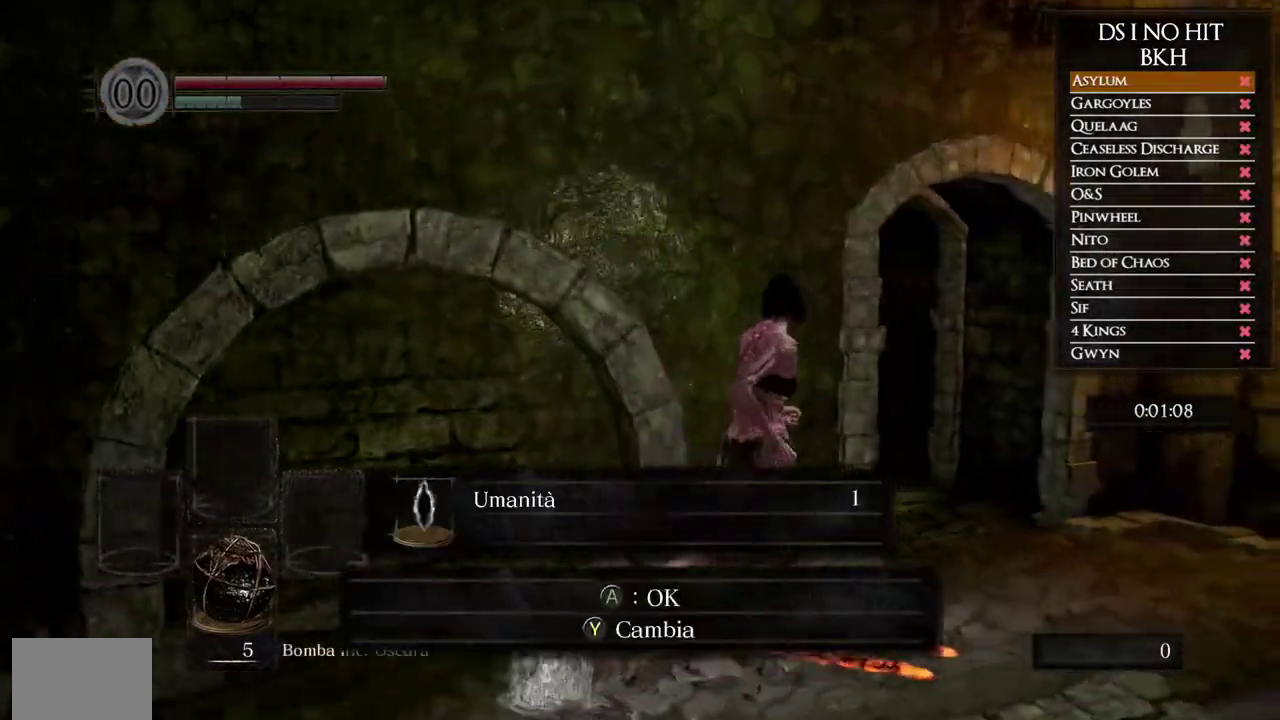
{"buttons": ["B"], "left_stick": "up-right", "right_stick": "center", "button_events": [[433, "B", "down"]]}
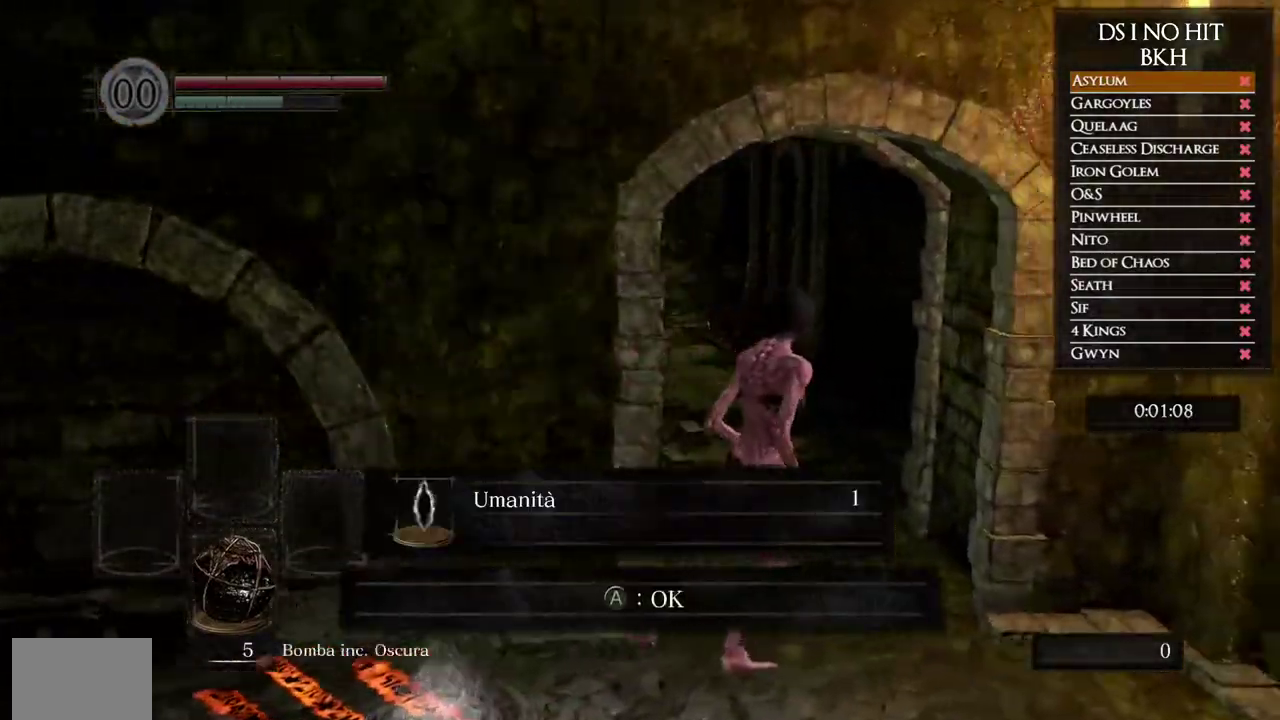
{"buttons": ["B"], "left_stick": "up", "right_stick": "center", "button_events": []}
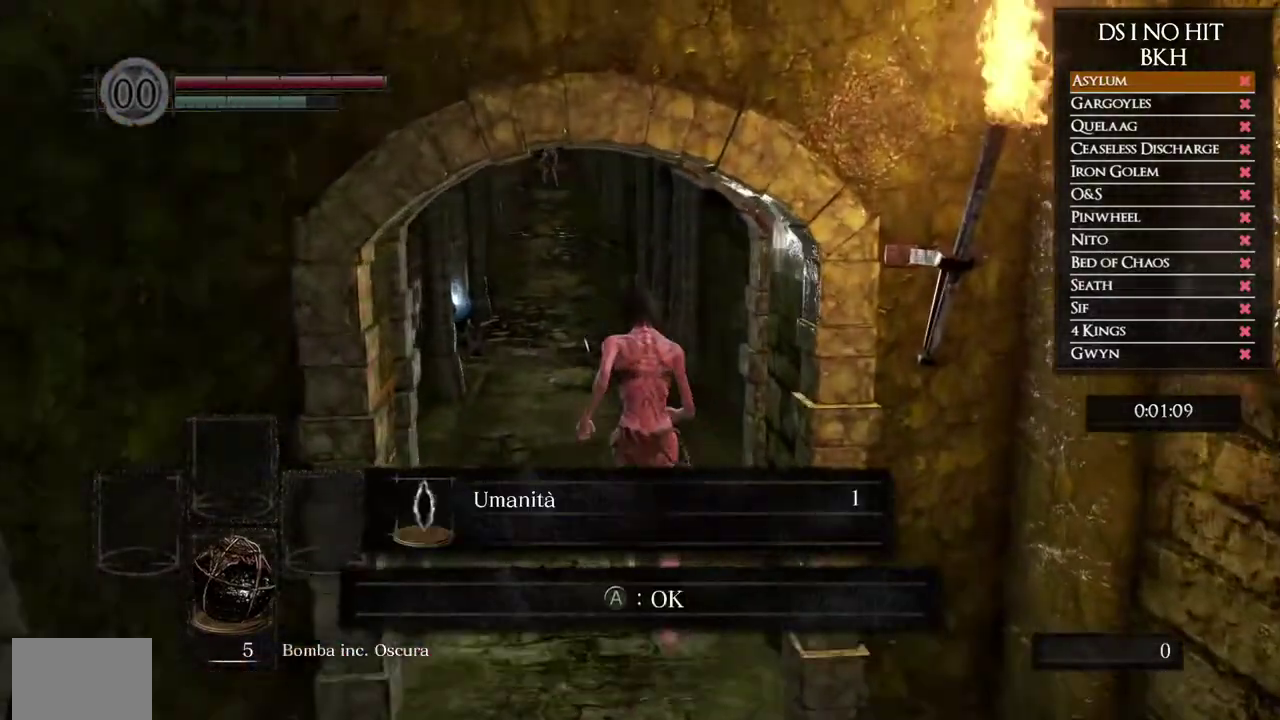
{"buttons": ["B"], "left_stick": "up", "right_stick": "center", "button_events": [[67, "A", "down"], [183, "A", "up"]]}
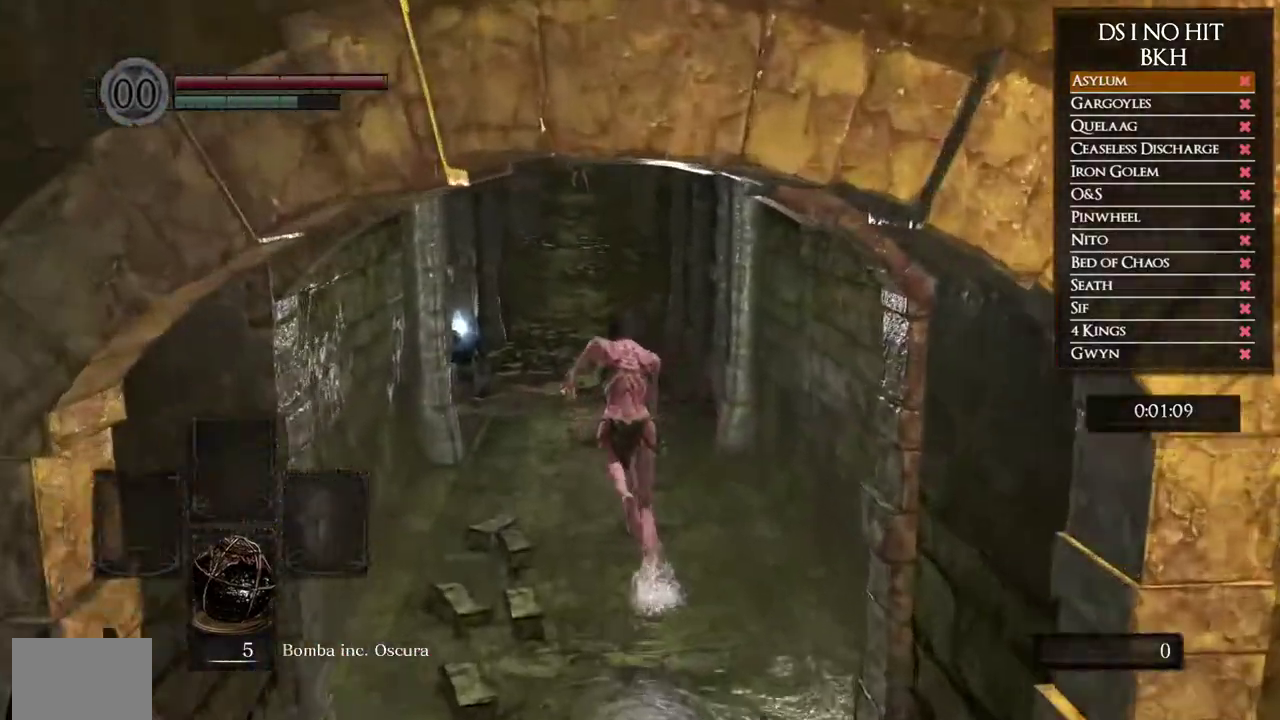
{"buttons": ["B"], "left_stick": "up", "right_stick": "center", "button_events": []}
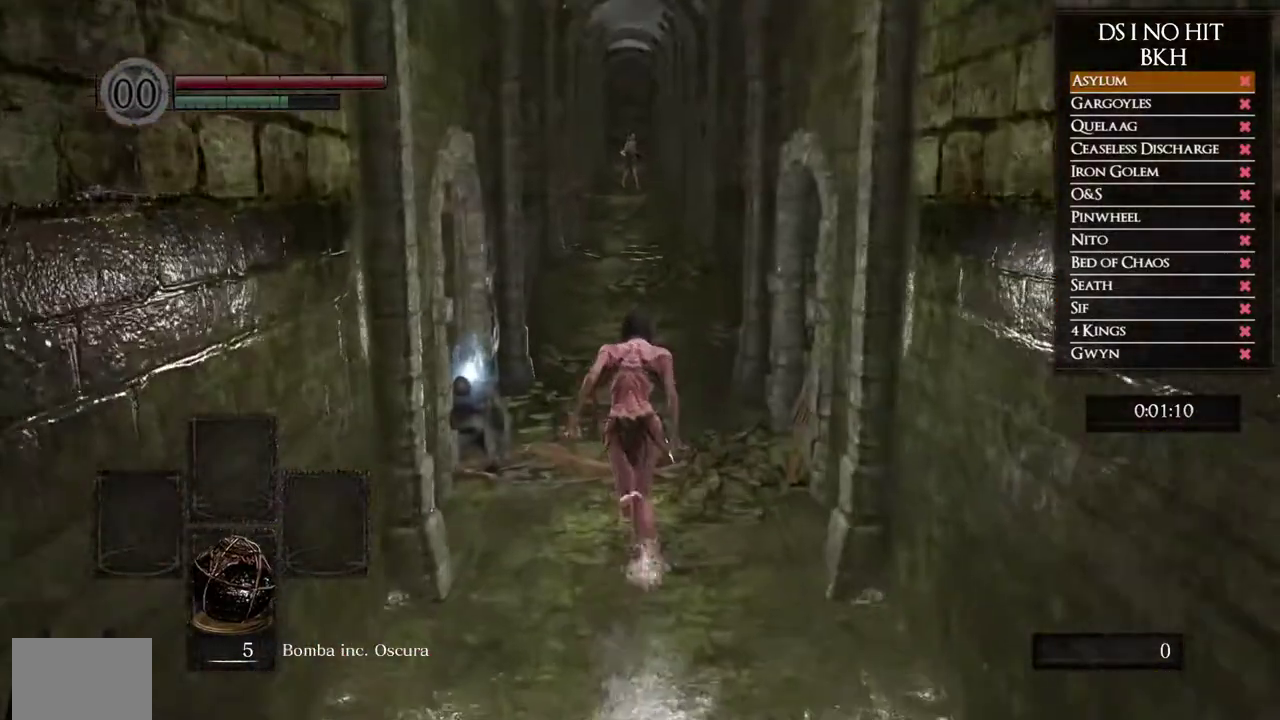
{"buttons": ["B"], "left_stick": "up", "right_stick": "center", "button_events": []}
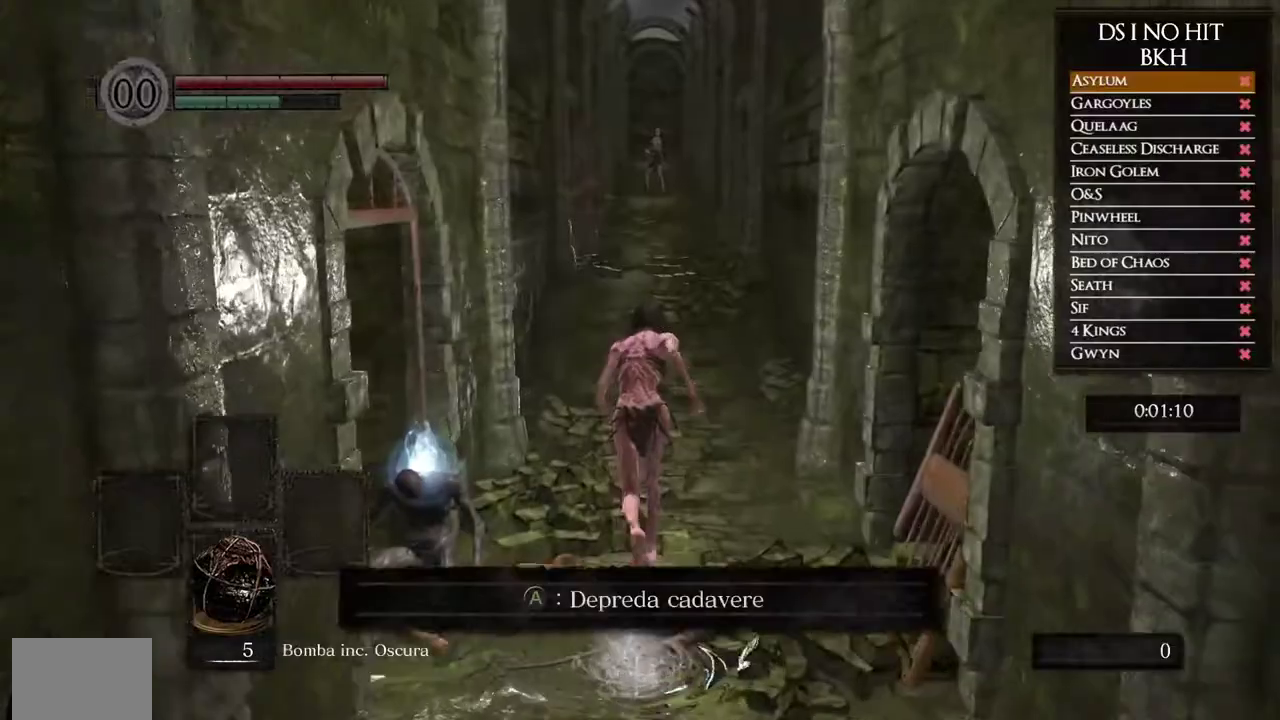
{"buttons": ["B"], "left_stick": "up", "right_stick": "center", "button_events": []}
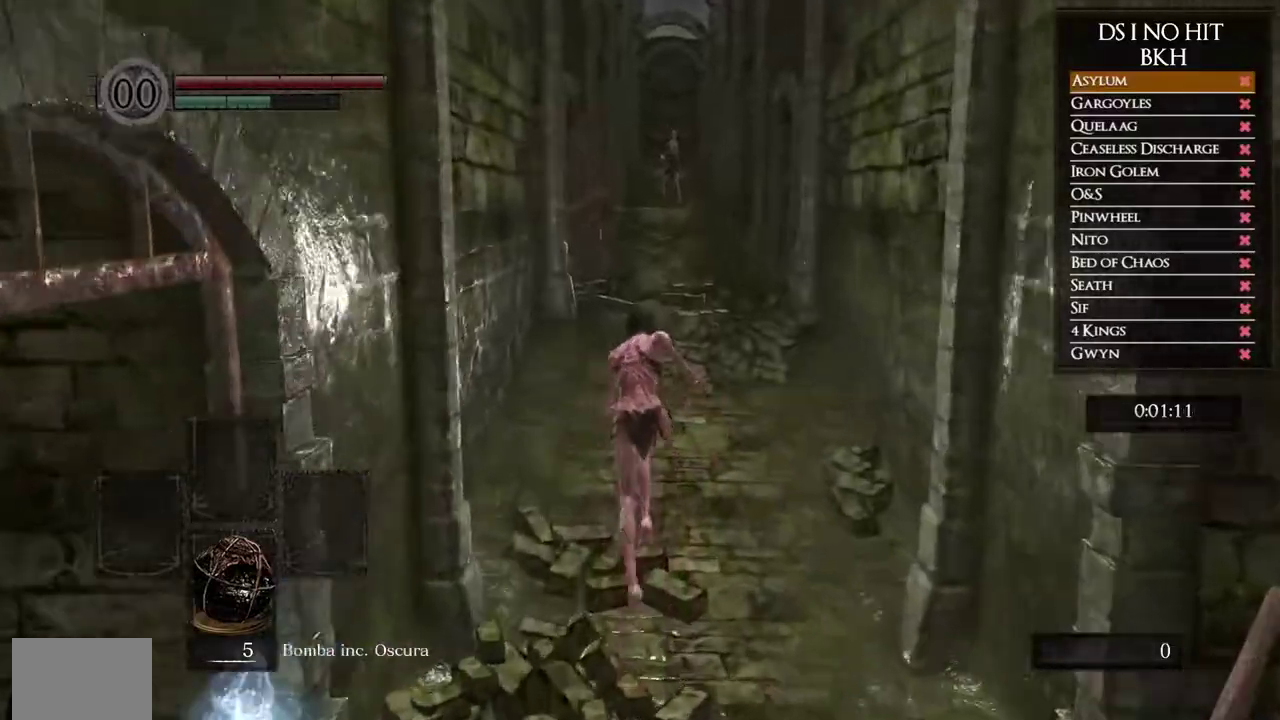
{"buttons": ["B"], "left_stick": "up", "right_stick": "center", "button_events": []}
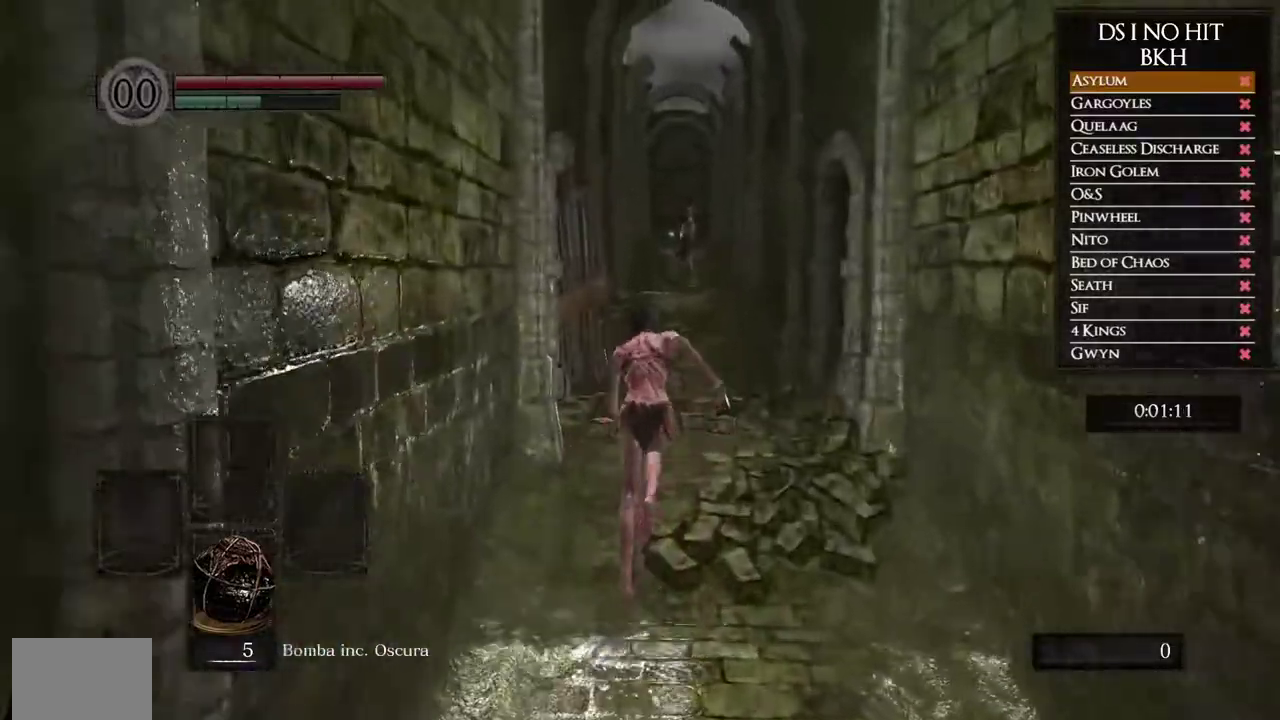
{"buttons": ["B"], "left_stick": "up", "right_stick": "center", "button_events": []}
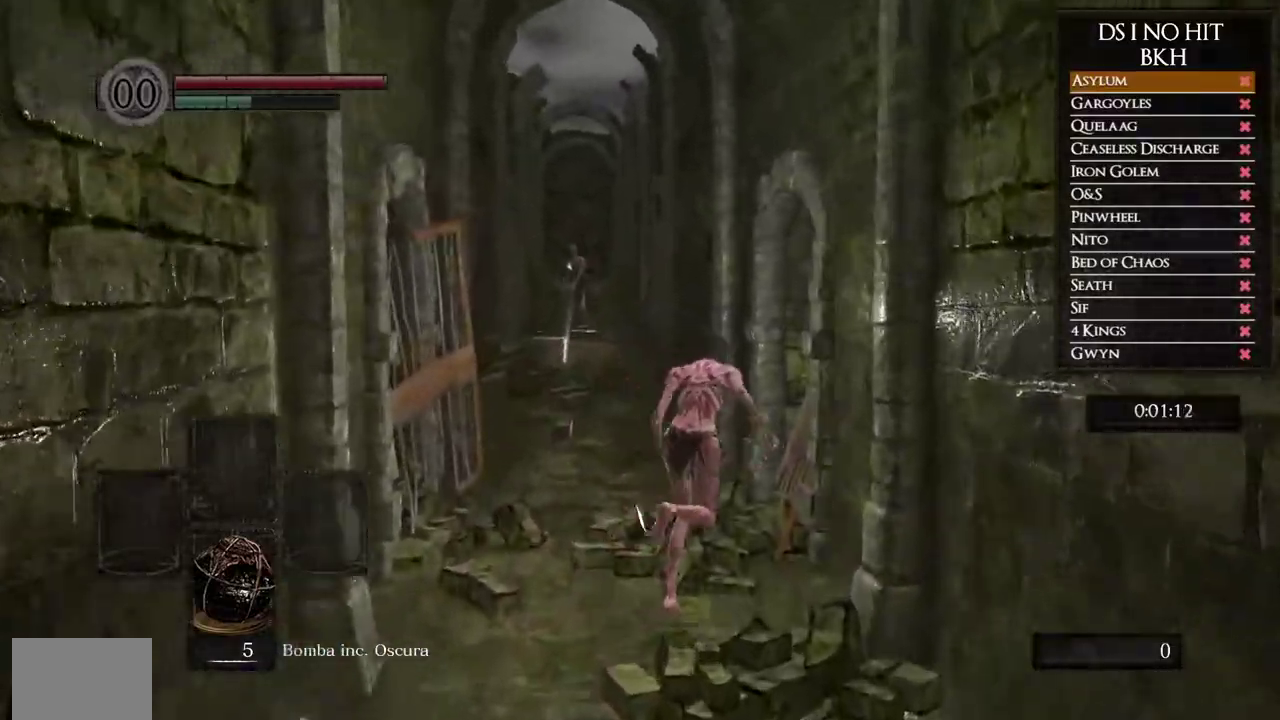
{"buttons": ["B"], "left_stick": "up", "right_stick": "center", "button_events": []}
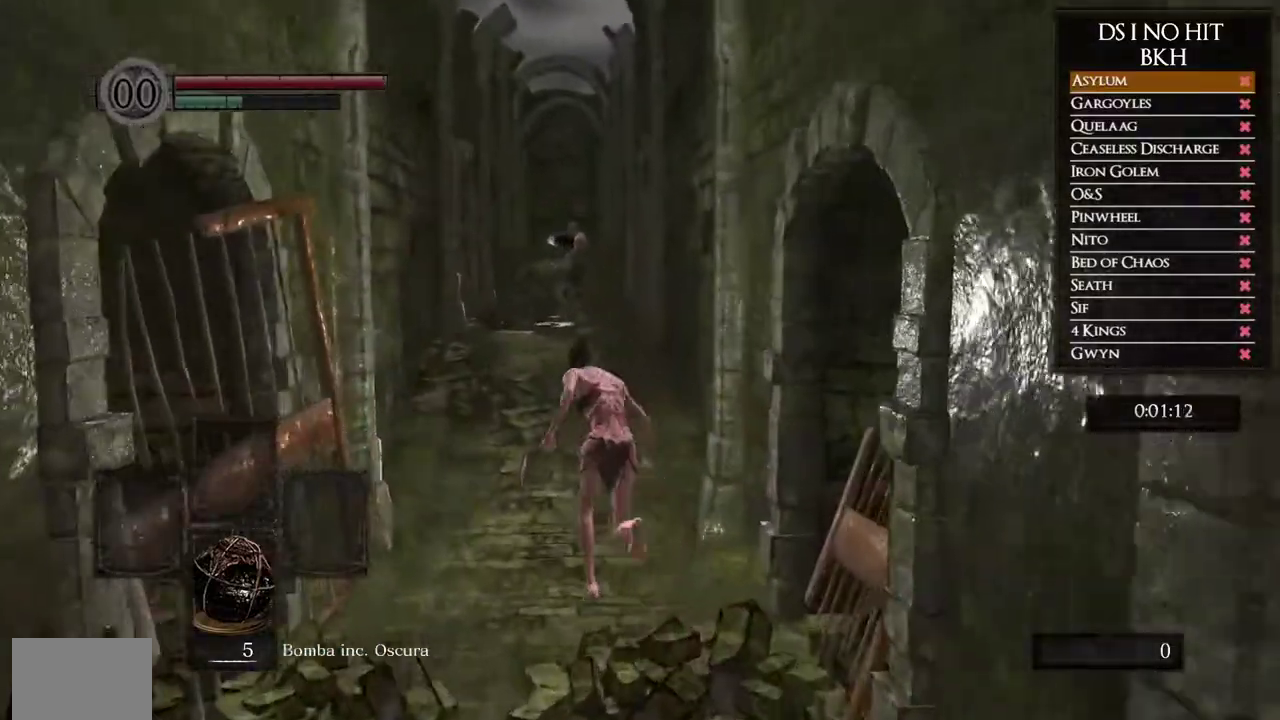
{"buttons": ["B"], "left_stick": "up", "right_stick": "center", "button_events": []}
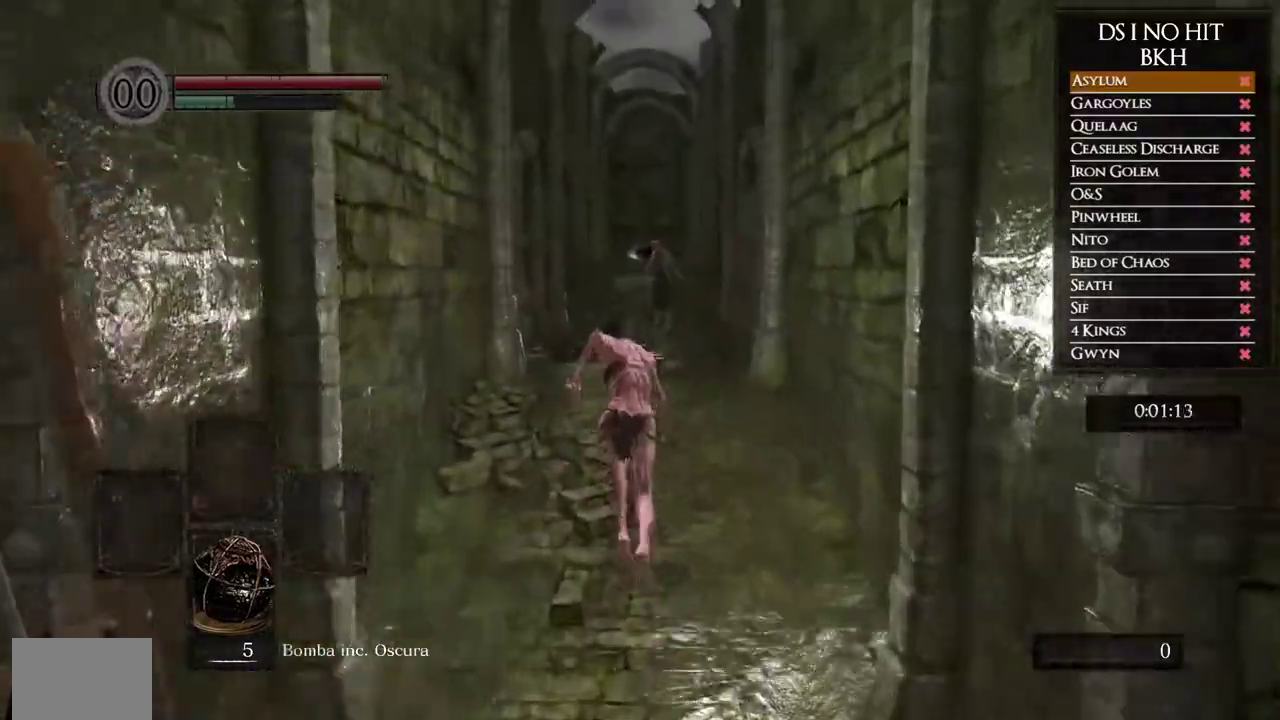
{"buttons": [], "left_stick": "up", "right_stick": "down", "button_events": [[300, "B", "up"]]}
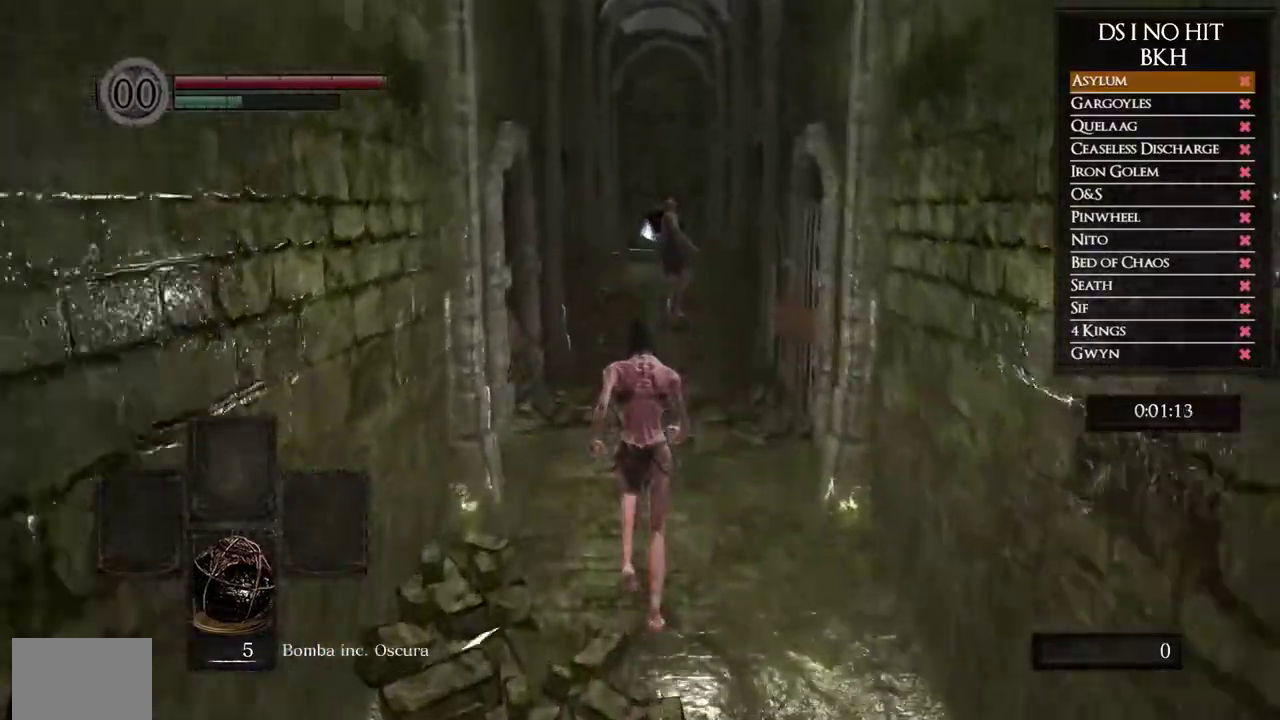
{"buttons": ["B"], "left_stick": "up", "right_stick": "center", "button_events": [[117, "B", "down"]]}
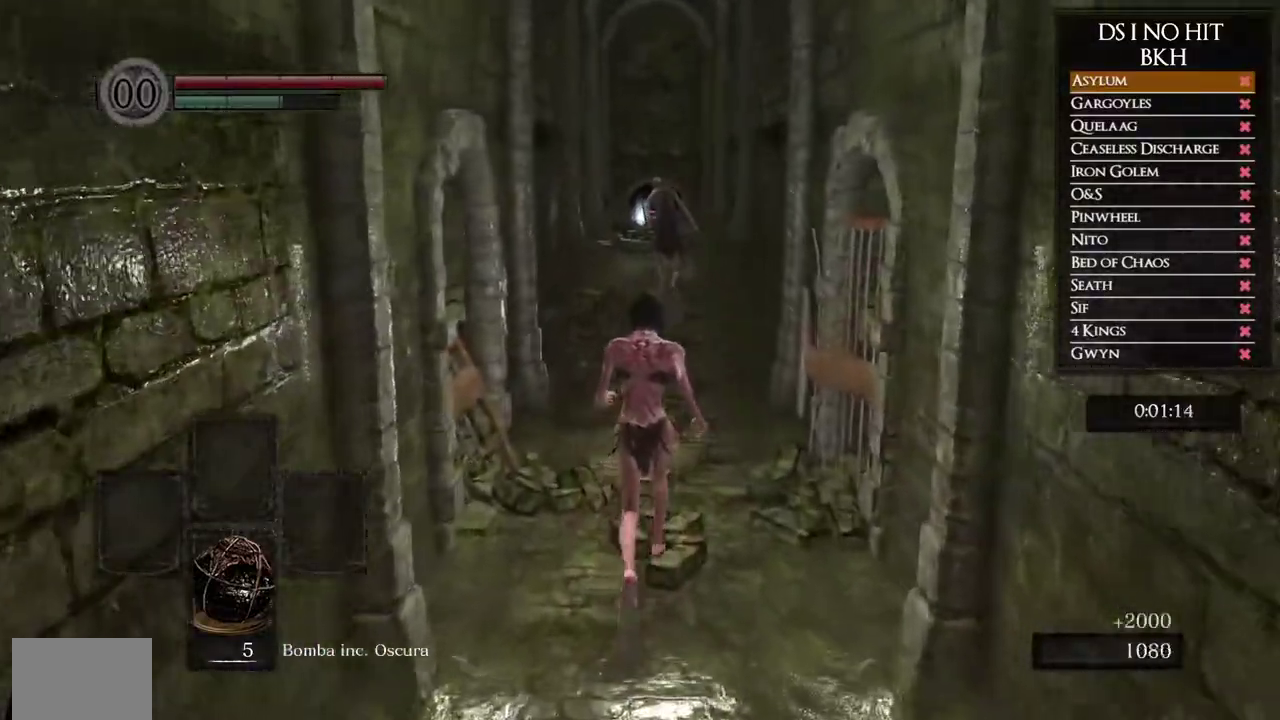
{"buttons": ["B"], "left_stick": "up", "right_stick": "center", "button_events": []}
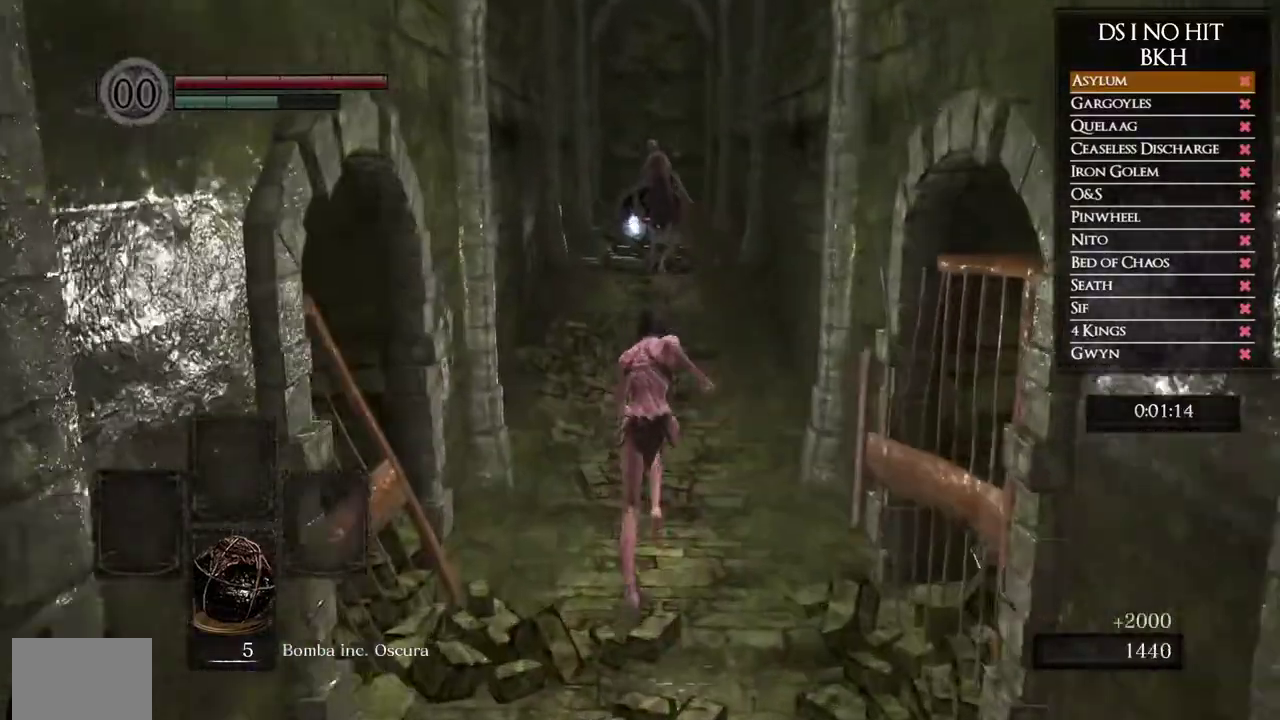
{"buttons": ["B"], "left_stick": "up", "right_stick": "center", "button_events": []}
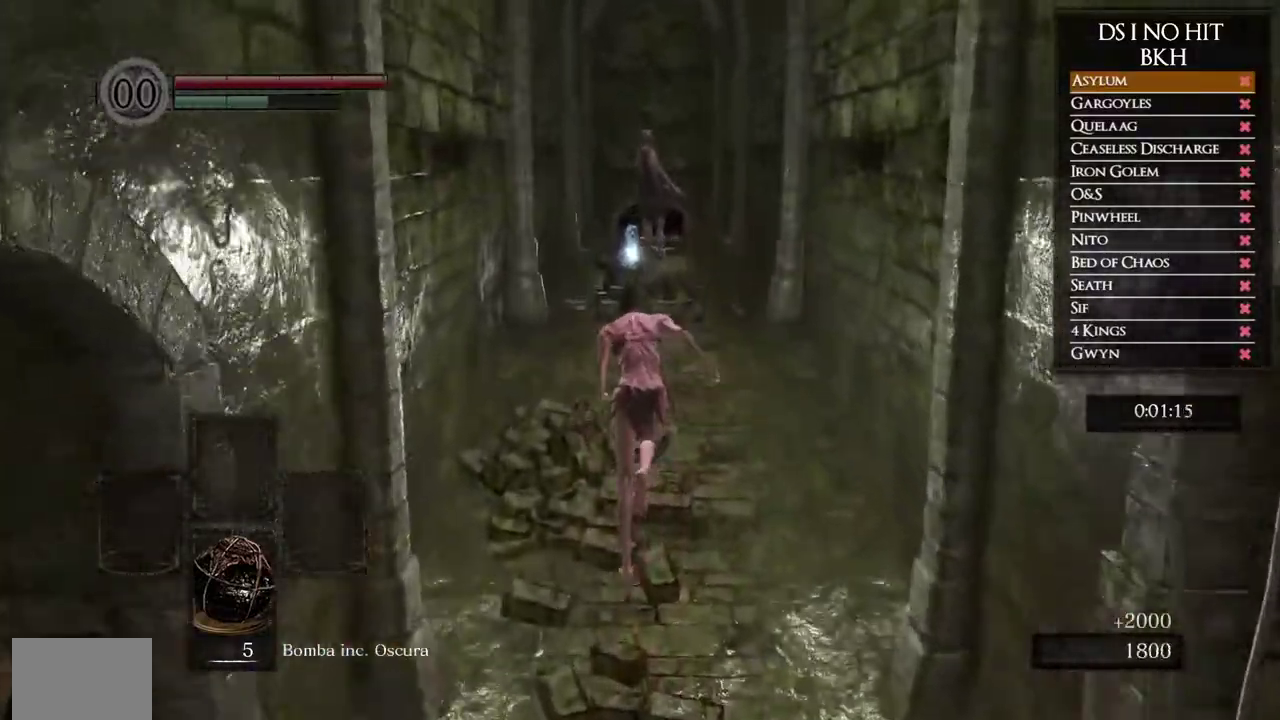
{"buttons": ["B"], "left_stick": "up", "right_stick": "center", "button_events": []}
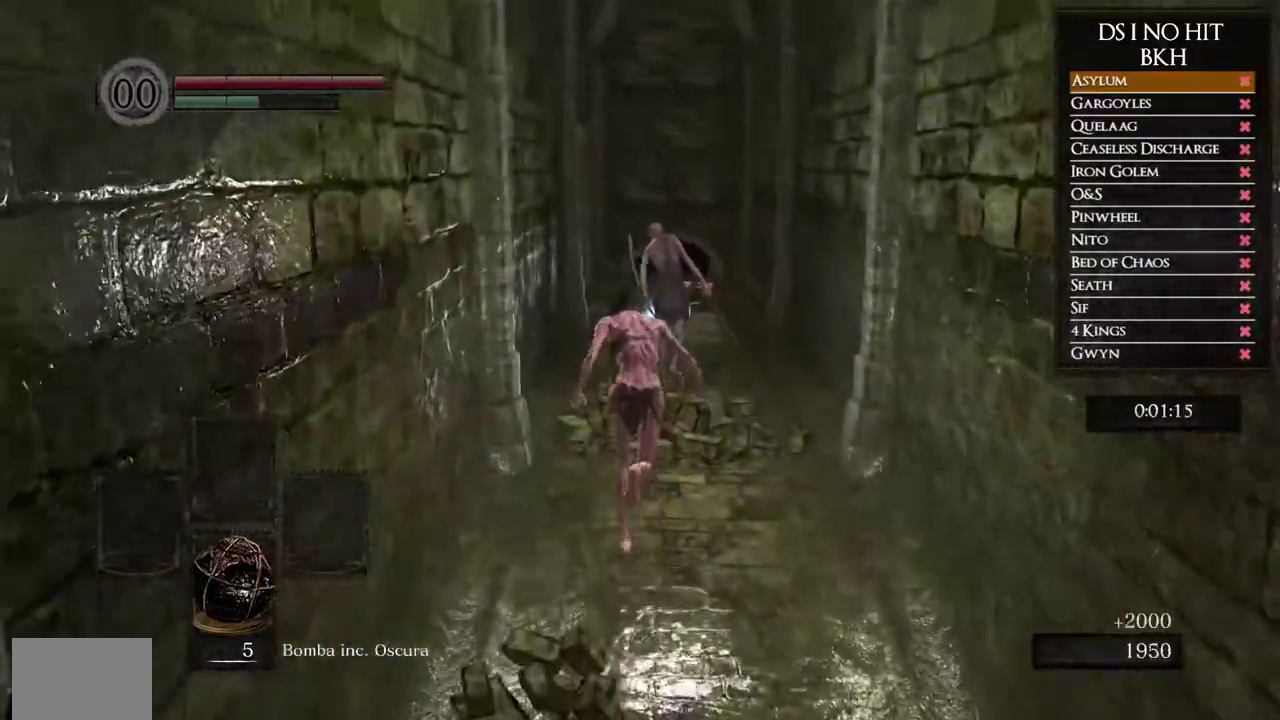
{"buttons": ["B"], "left_stick": "up", "right_stick": "center", "button_events": []}
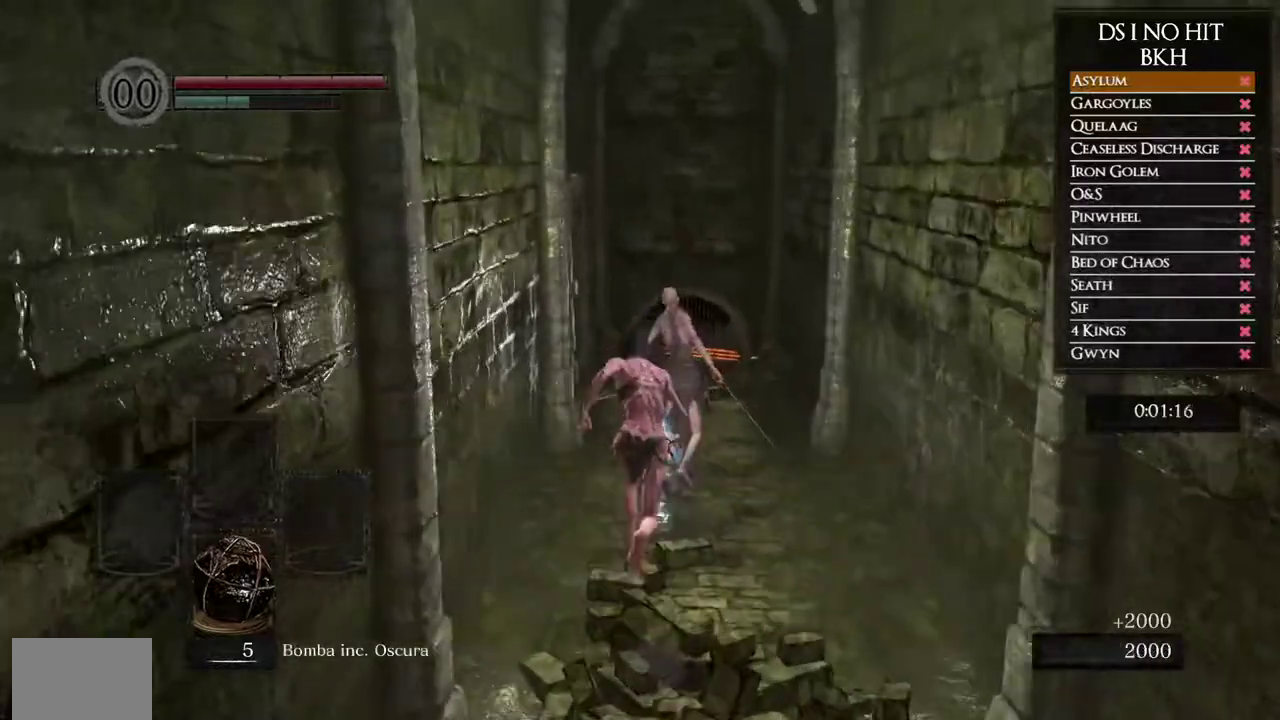
{"buttons": ["B"], "left_stick": "up", "right_stick": "center", "button_events": []}
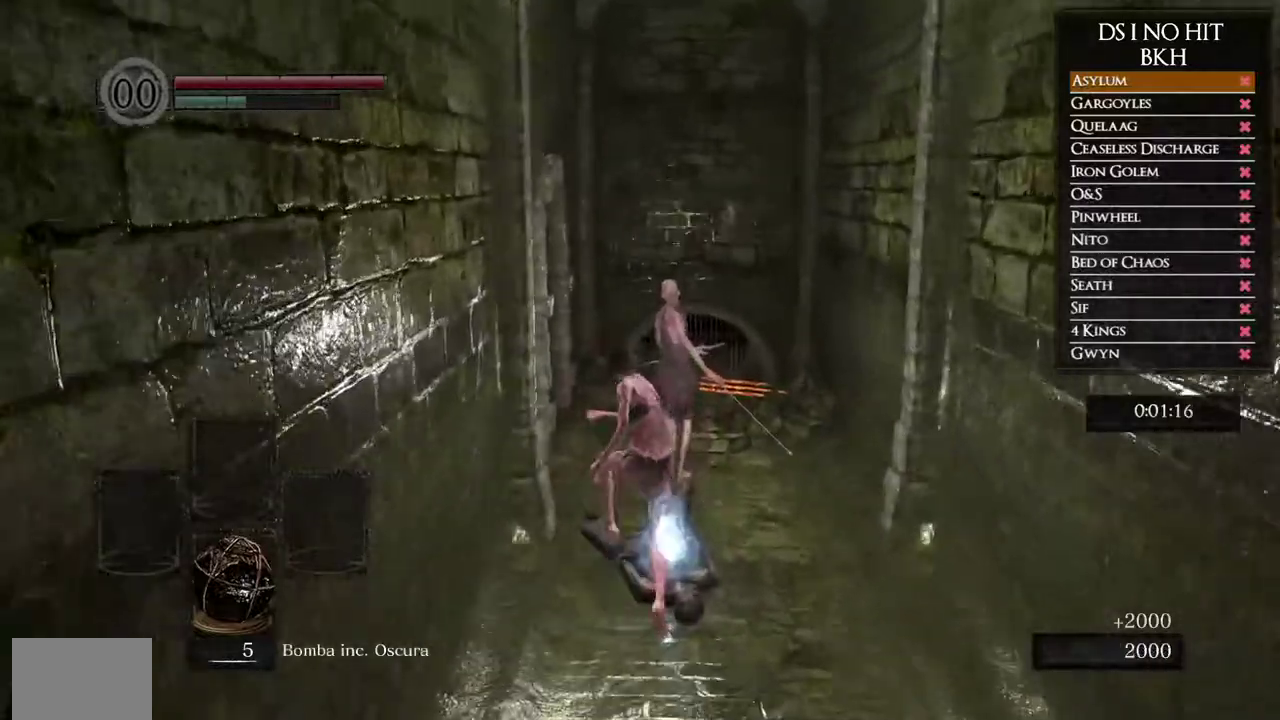
{"buttons": [], "left_stick": "center", "right_stick": "center", "button_events": [[417, "B", "up"]]}
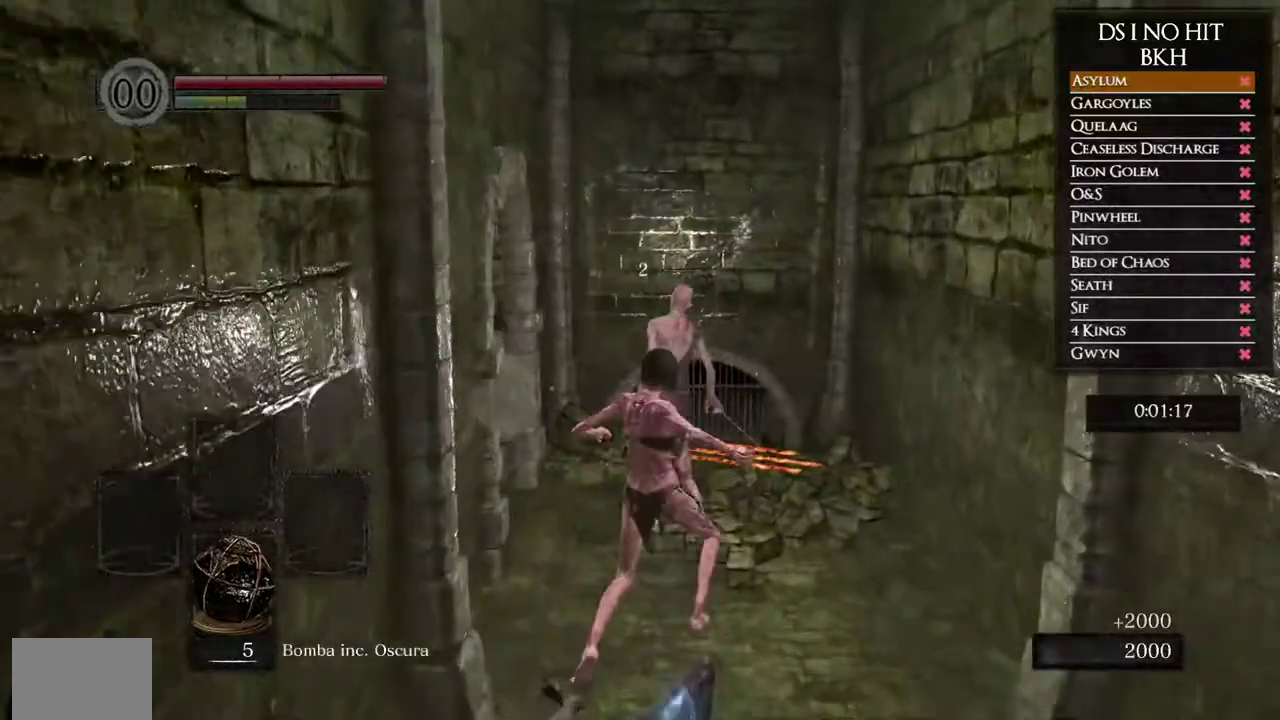
{"buttons": [], "left_stick": "up", "right_stick": "center", "button_events": []}
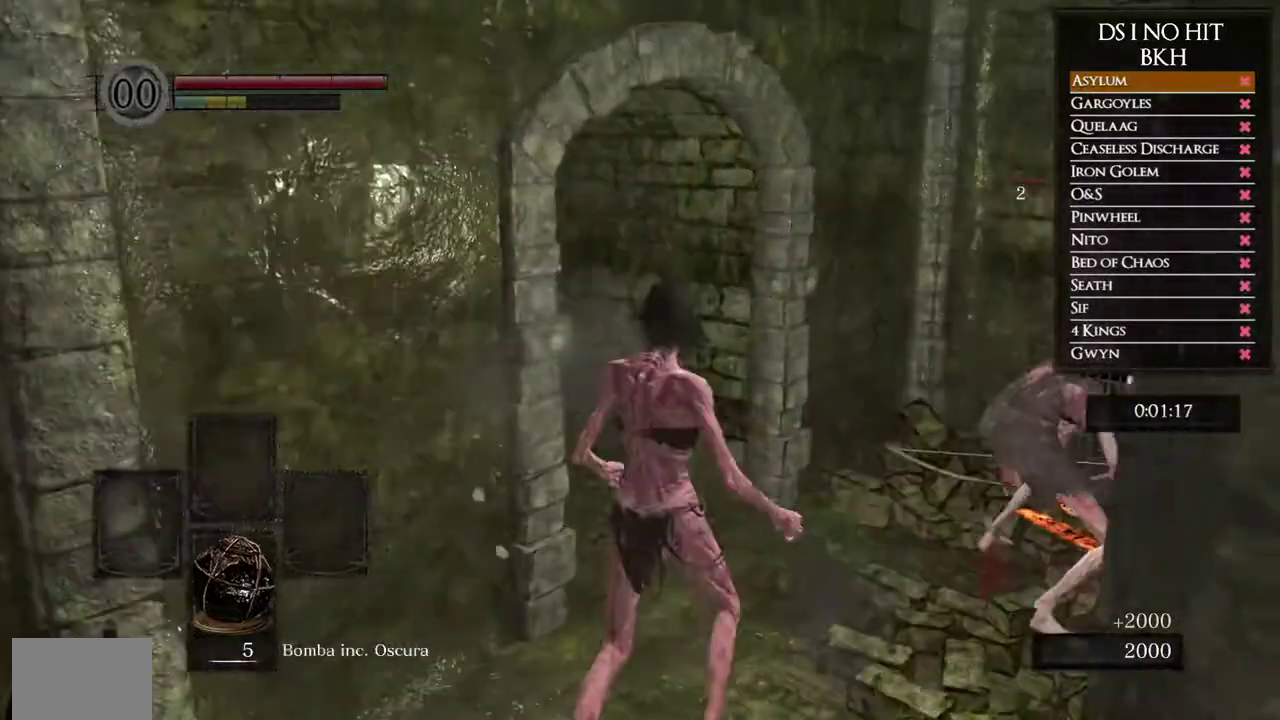
{"buttons": ["B"], "left_stick": "up-left", "right_stick": "center", "button_events": [[117, "B", "down"]]}
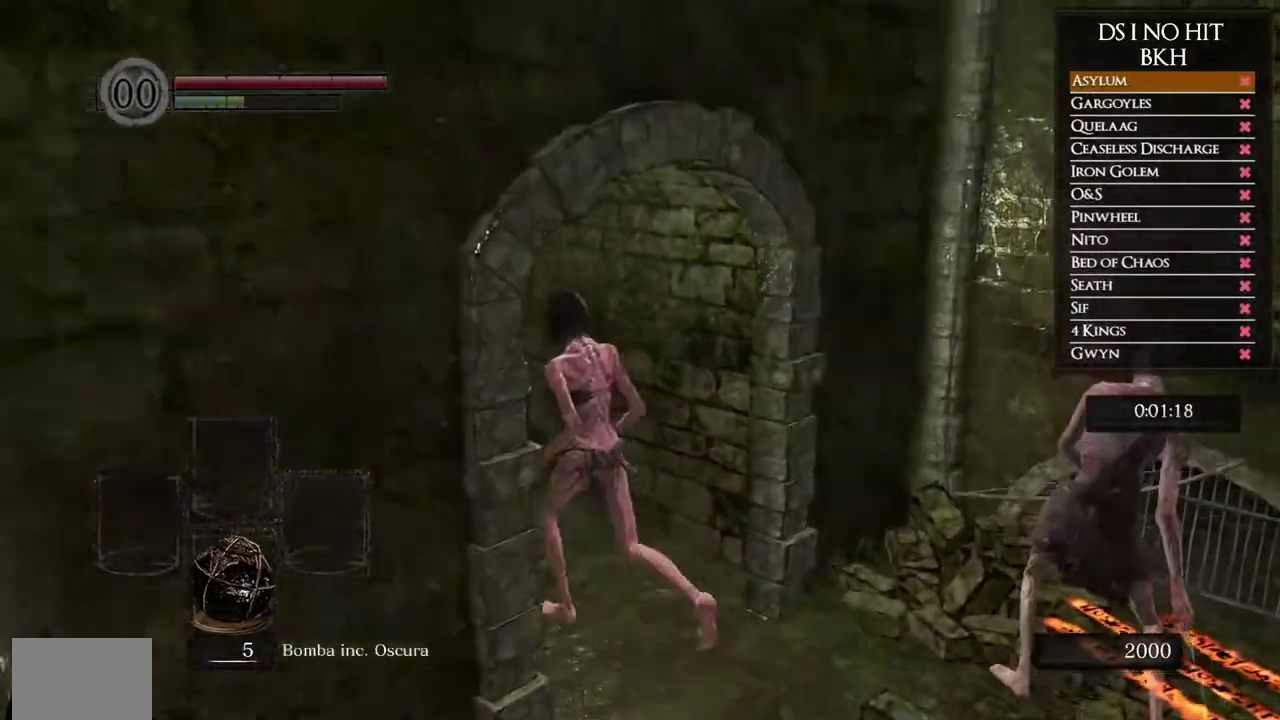
{"buttons": ["B"], "left_stick": "up-left", "right_stick": "center", "button_events": []}
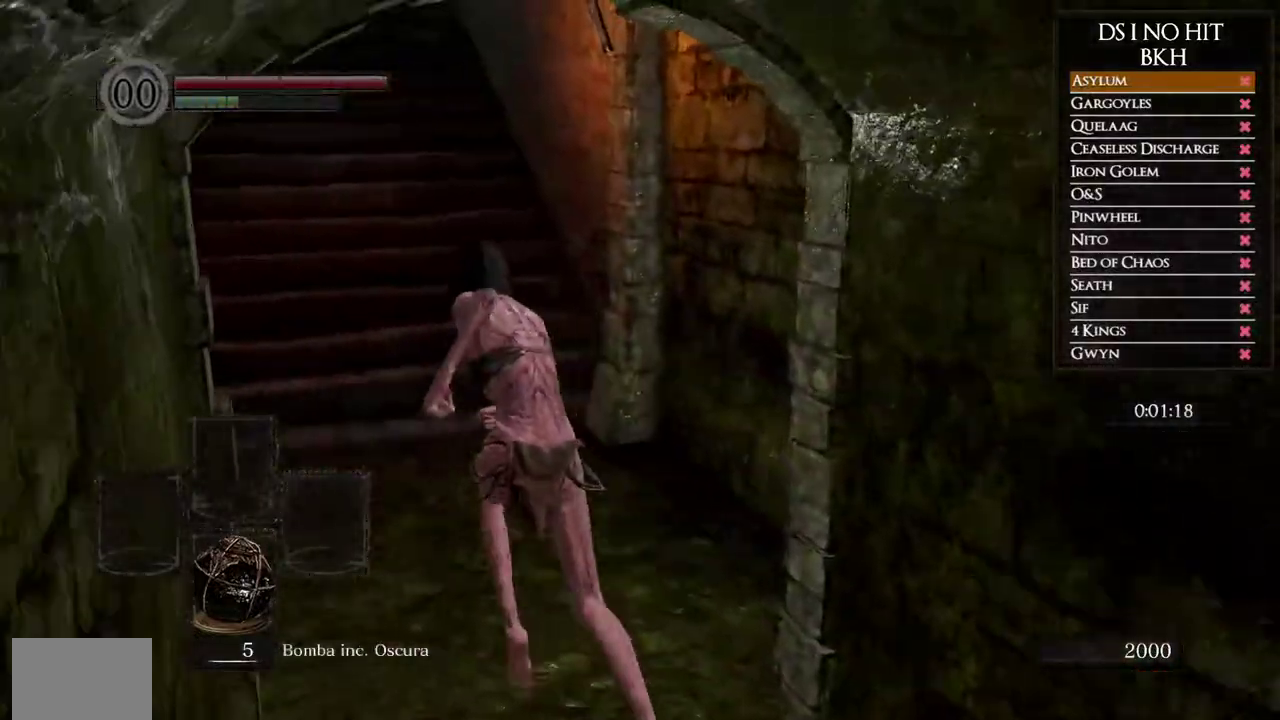
{"buttons": ["B"], "left_stick": "up", "right_stick": "center", "button_events": []}
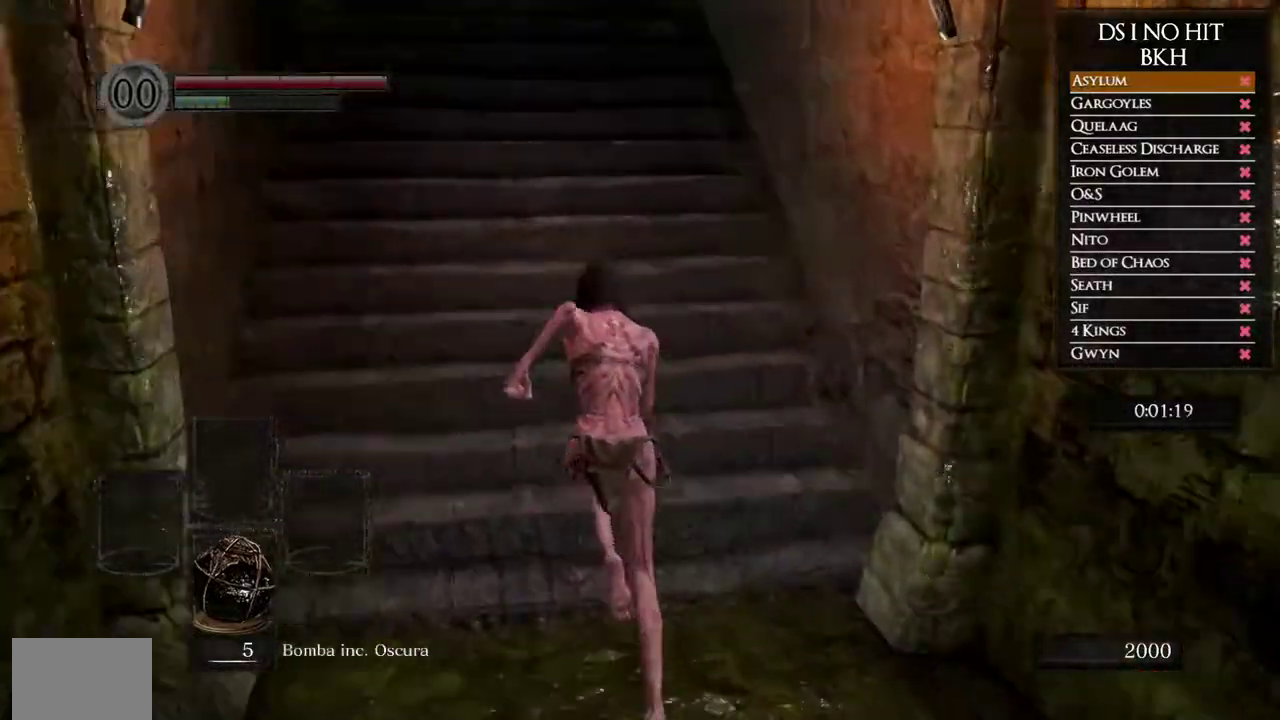
{"buttons": ["B"], "left_stick": "up", "right_stick": "center", "button_events": []}